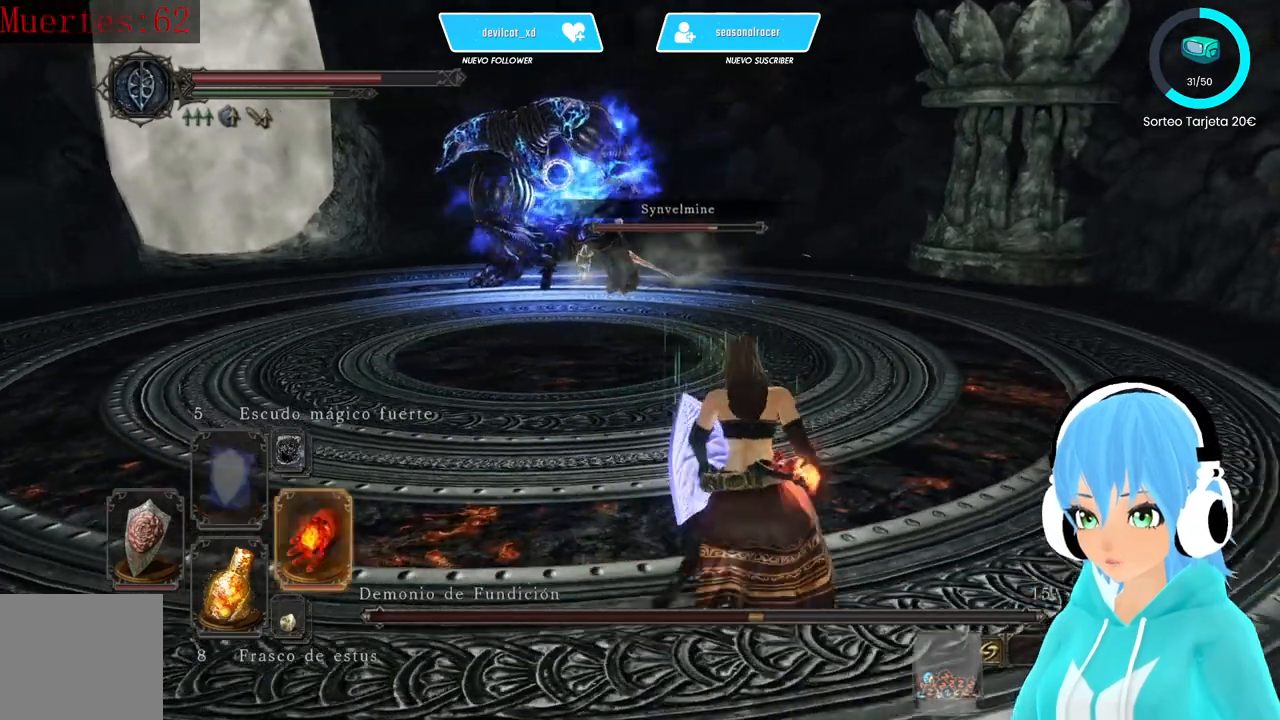
Gameplay with a controller (Xbox layout); each line is a JSON object with the inputs held at the frame after it (dt_ms = milliseconds from this image to that frame). "events" lists button and stick changes between this image and that frame as [ms after this image, input, new state], when the widget could be followed in between.
{"dt_ms": 500, "buttons": ["L1"], "left_stick": "up-right", "right_stick": "center", "events": [[83, "DPAD_RIGHT", "up"], [500, "L1", "down"]]}
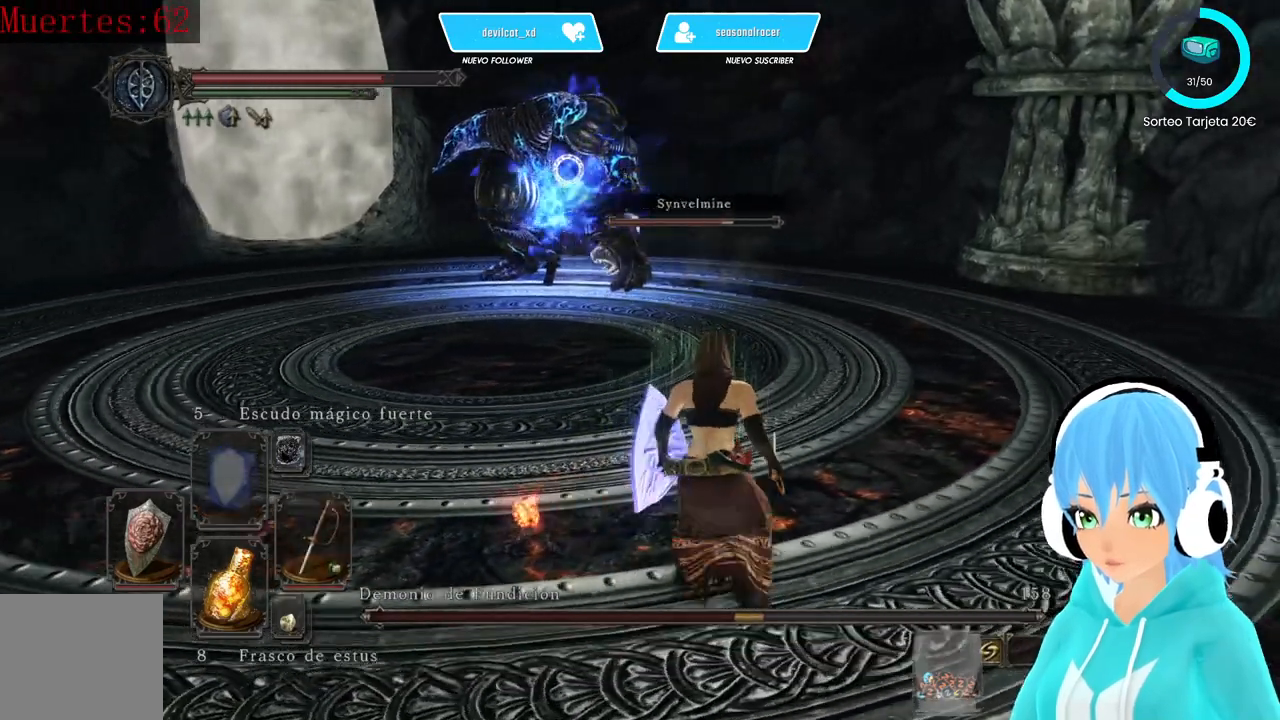
{"dt_ms": 500, "buttons": ["L1"], "left_stick": "up-left", "right_stick": "center", "events": [[250, "left_stick", "up-left"]]}
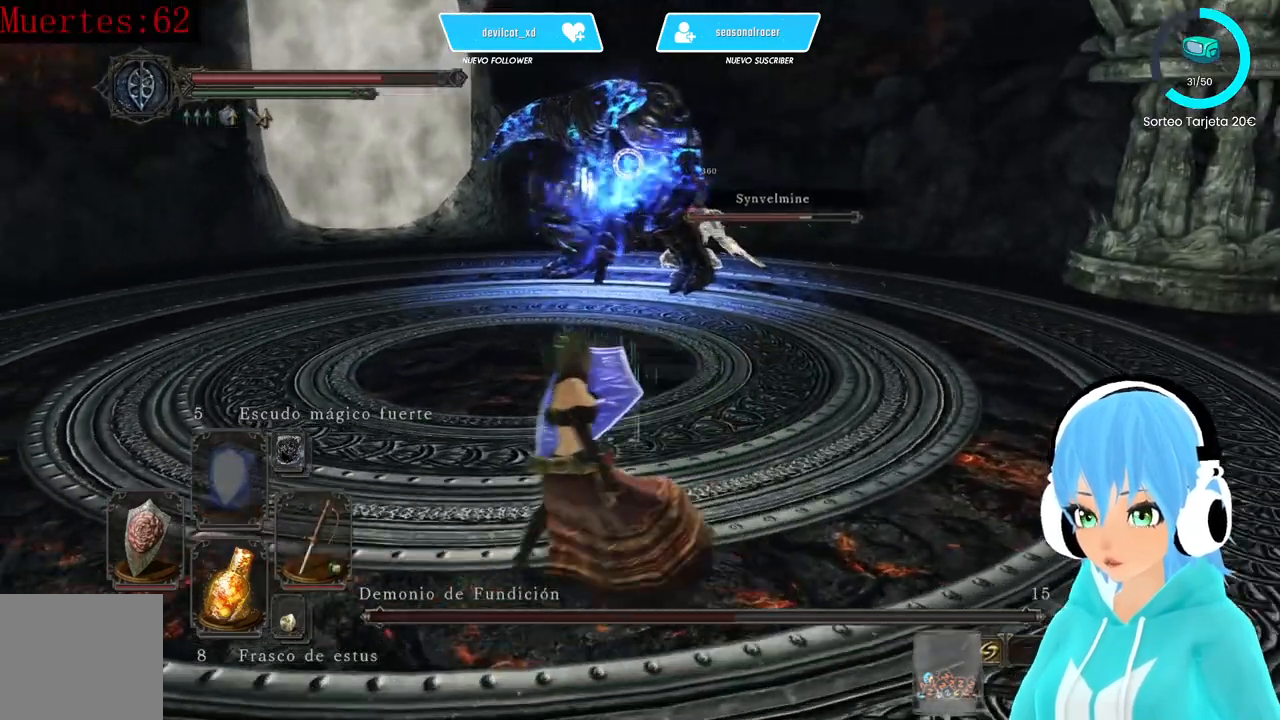
{"dt_ms": 500, "buttons": ["L1"], "left_stick": "down-left", "right_stick": "center"}
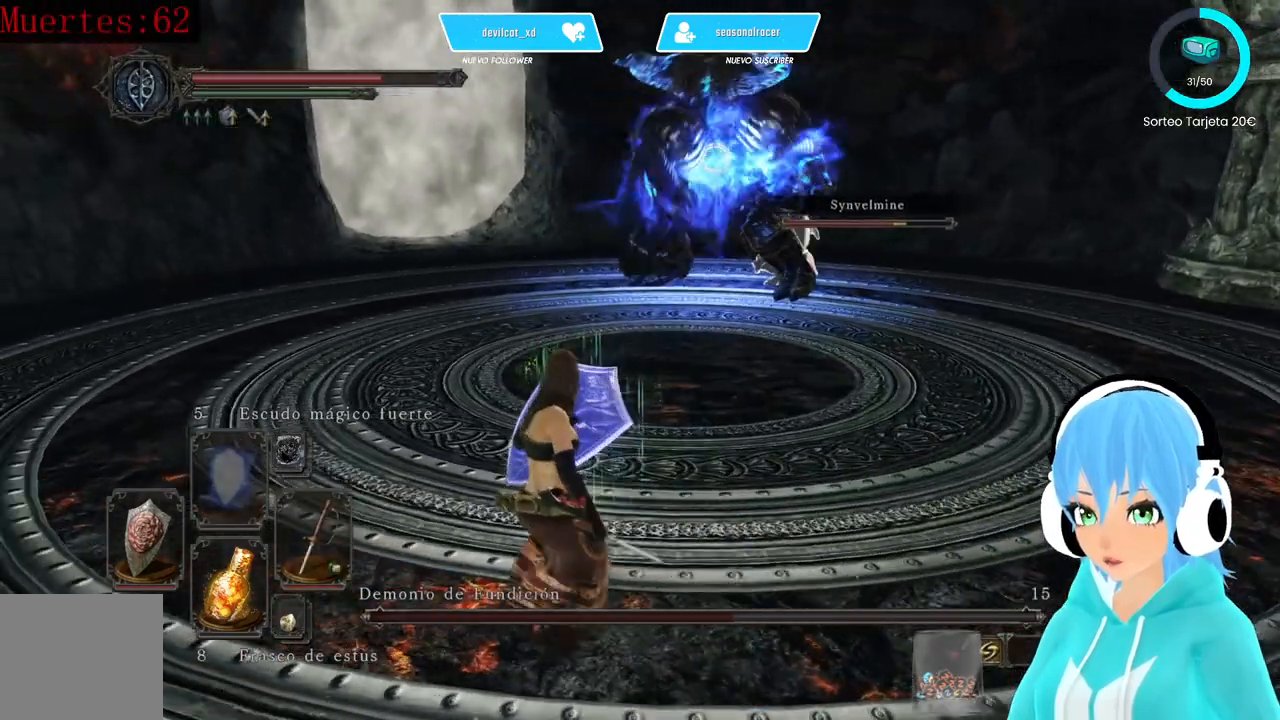
{"dt_ms": 500, "buttons": ["L1"], "left_stick": "down-left", "right_stick": "center", "events": [[333, "X", "down"], [417, "X", "up"]]}
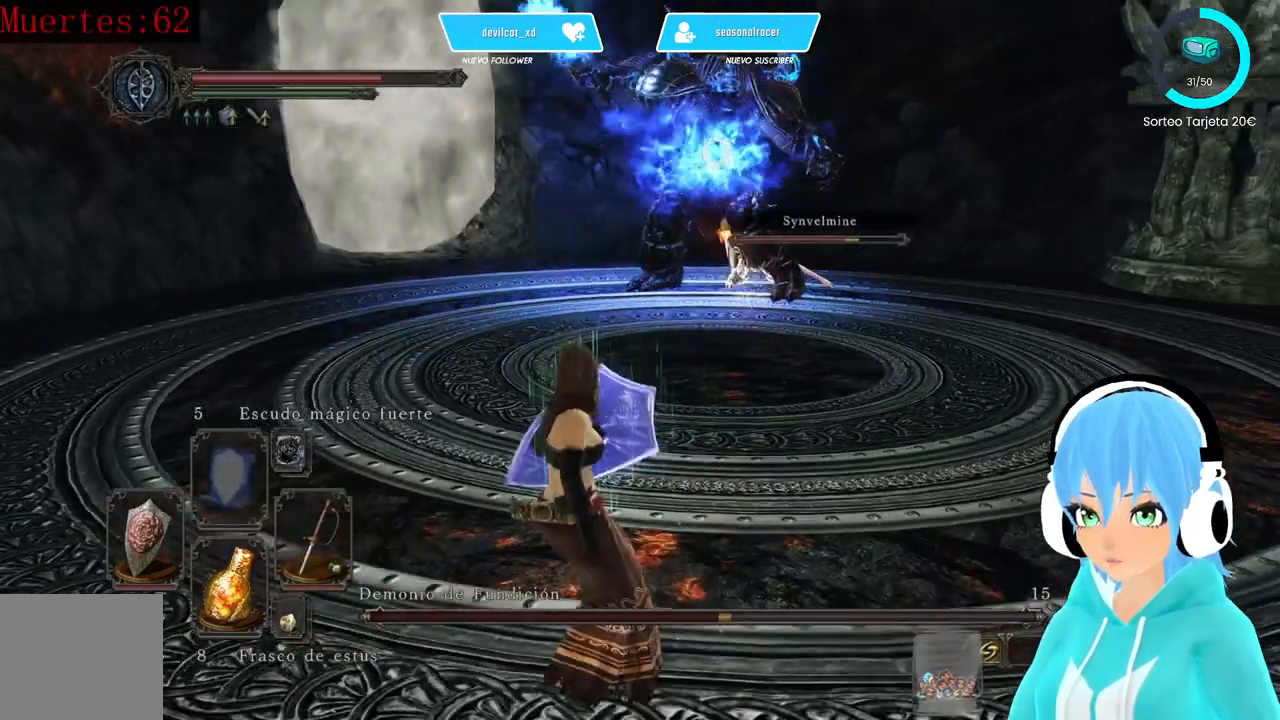
{"dt_ms": 500, "buttons": ["L1"], "left_stick": "right", "right_stick": "center", "events": [[250, "left_stick", "down"], [500, "left_stick", "right"]]}
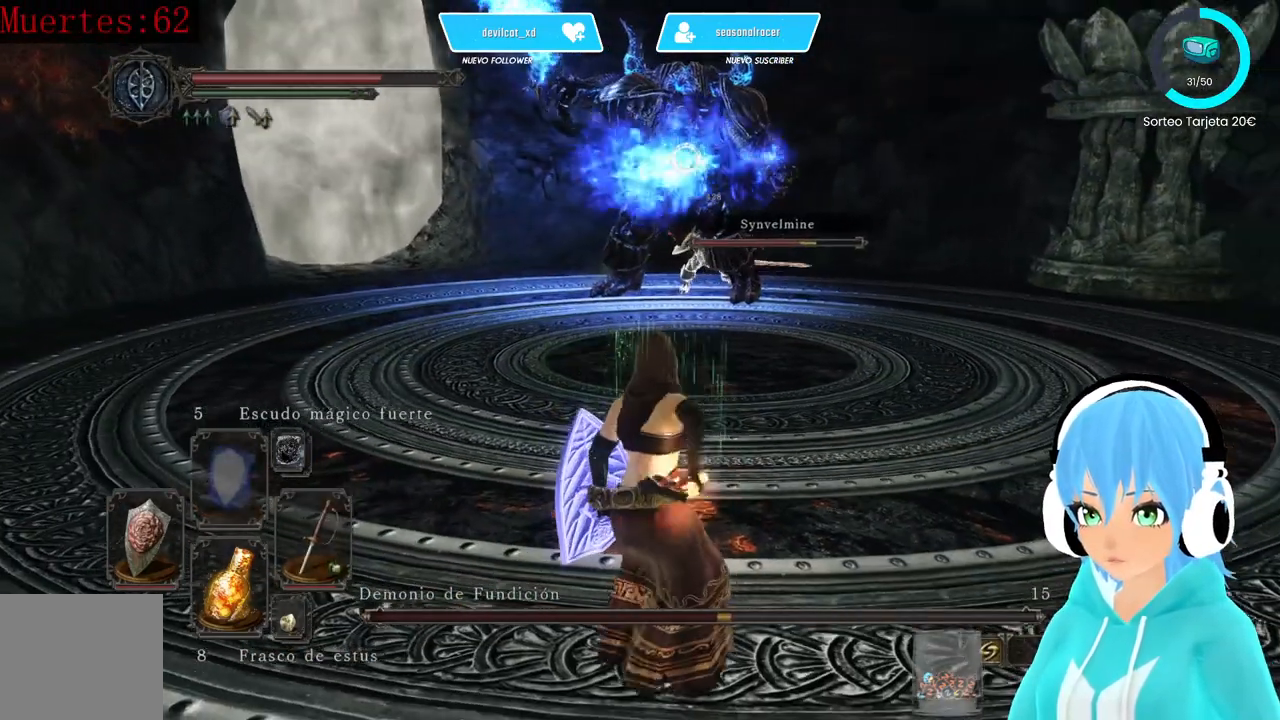
{"dt_ms": 500, "buttons": [], "left_stick": "right", "right_stick": "center", "events": [[167, "L1", "up"]]}
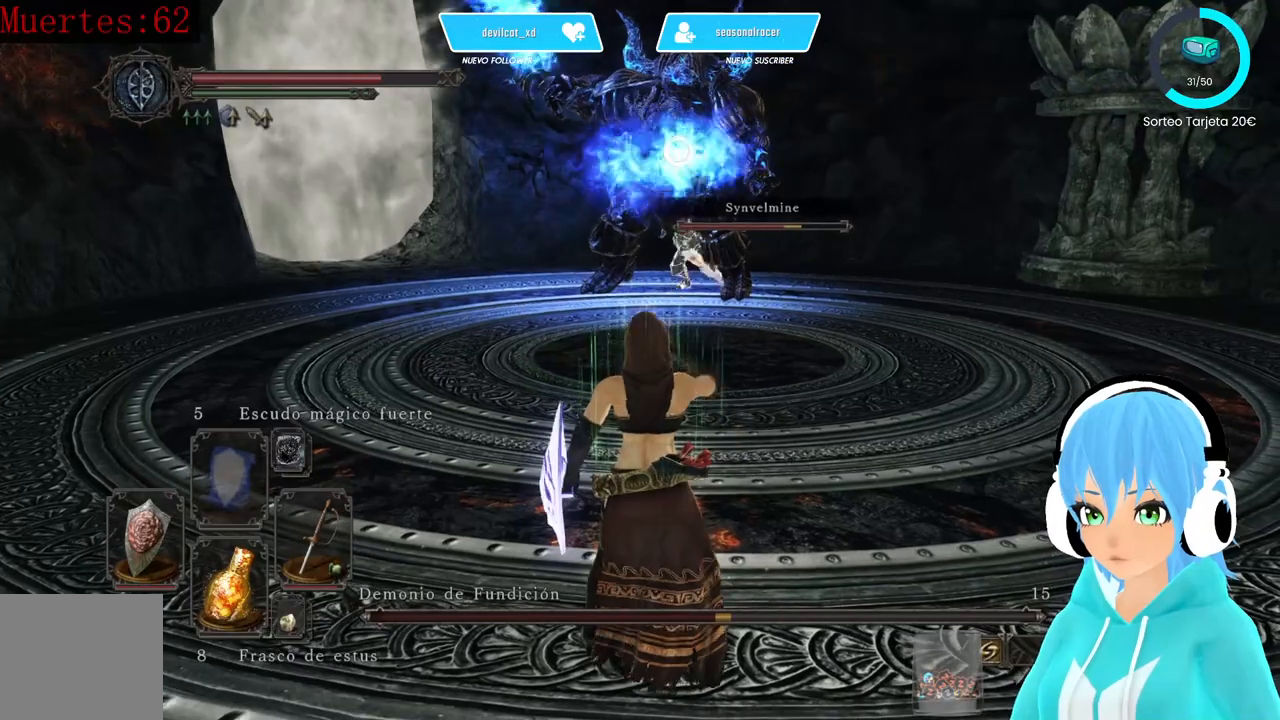
{"dt_ms": 500, "buttons": [], "left_stick": "right", "right_stick": "center", "events": [[167, "left_stick", "center"], [500, "left_stick", "right"]]}
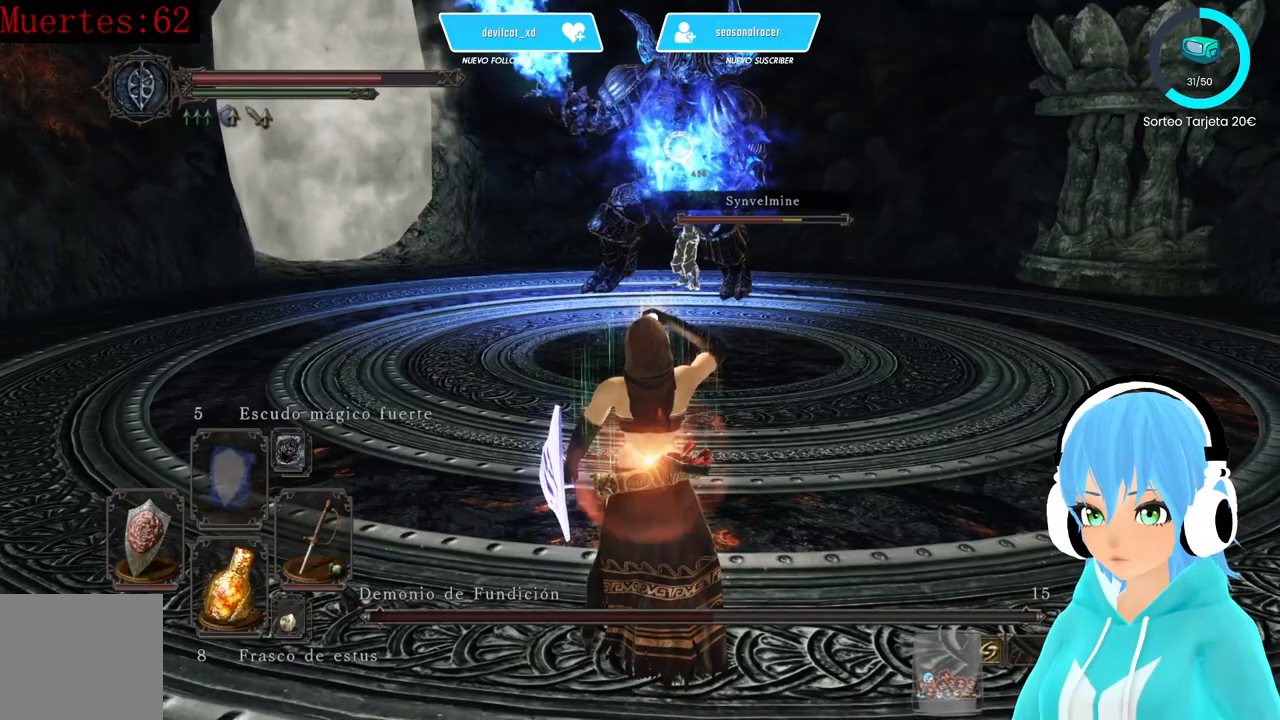
{"dt_ms": 500, "buttons": [], "left_stick": "up-right", "right_stick": "center", "events": [[167, "left_stick", "up-right"]]}
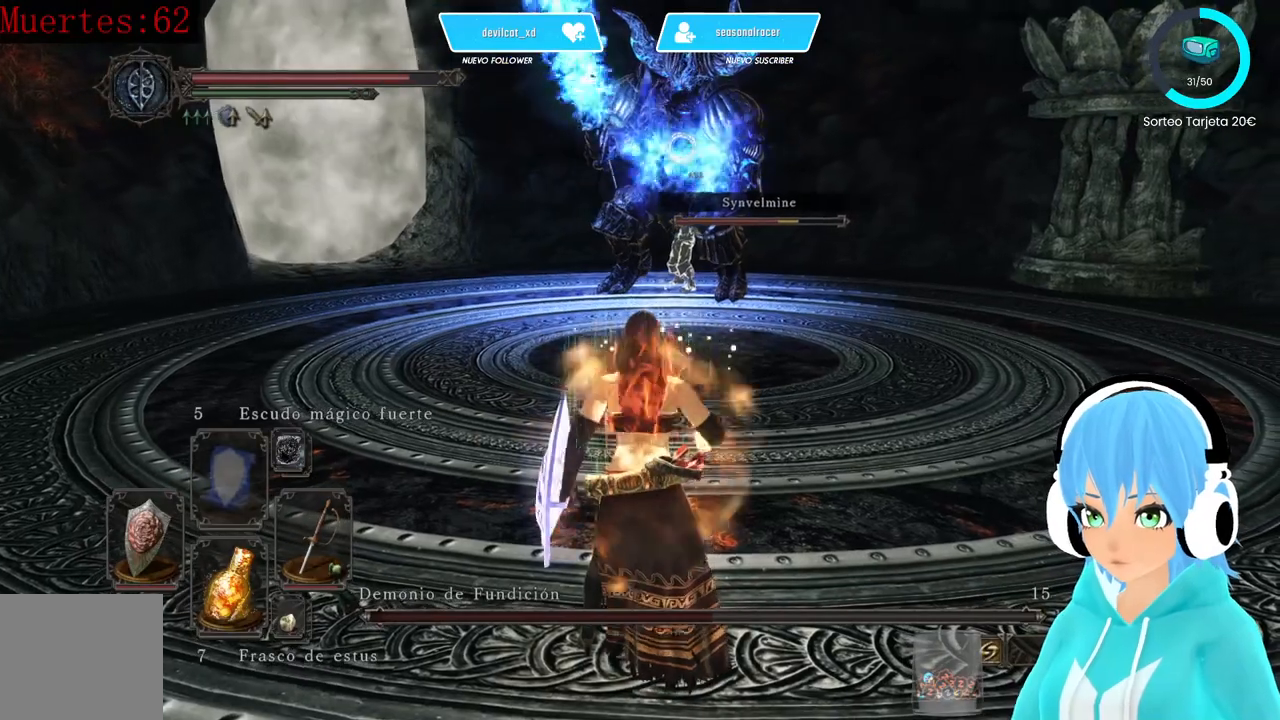
{"dt_ms": 500, "buttons": [], "left_stick": "up-right", "right_stick": "center", "events": []}
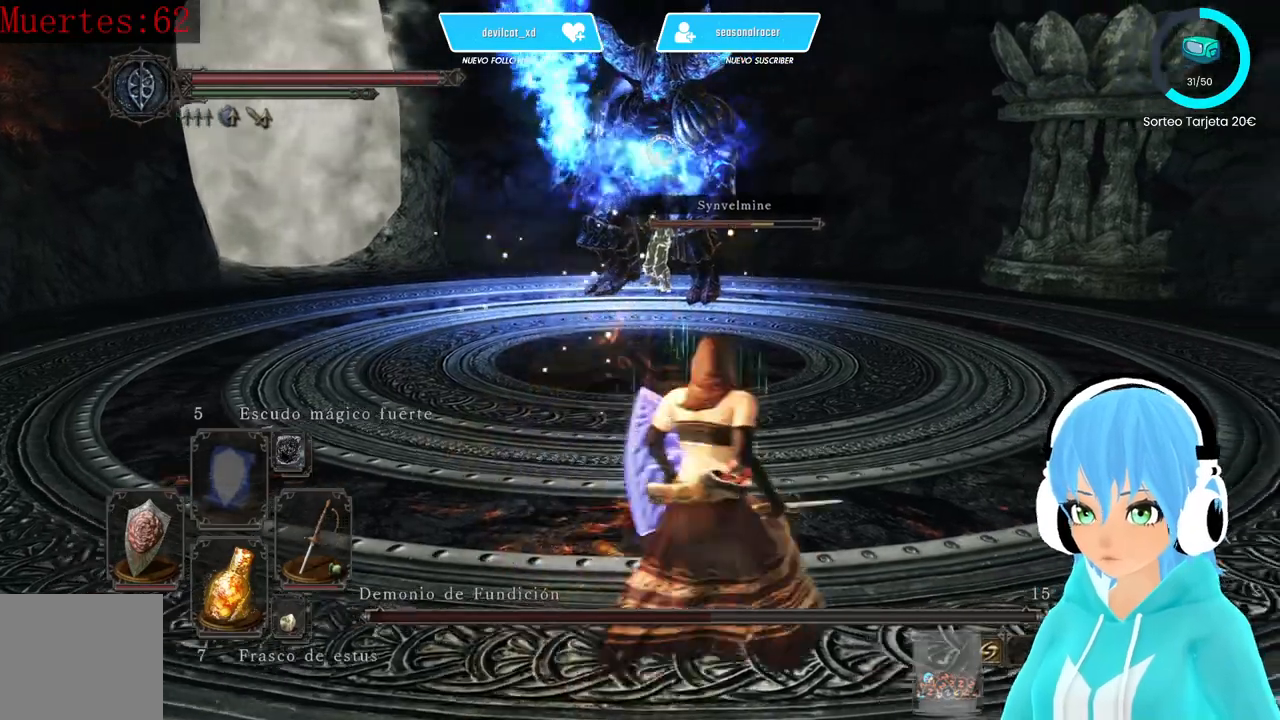
{"dt_ms": 500, "buttons": [], "left_stick": "up-right", "right_stick": "center", "events": []}
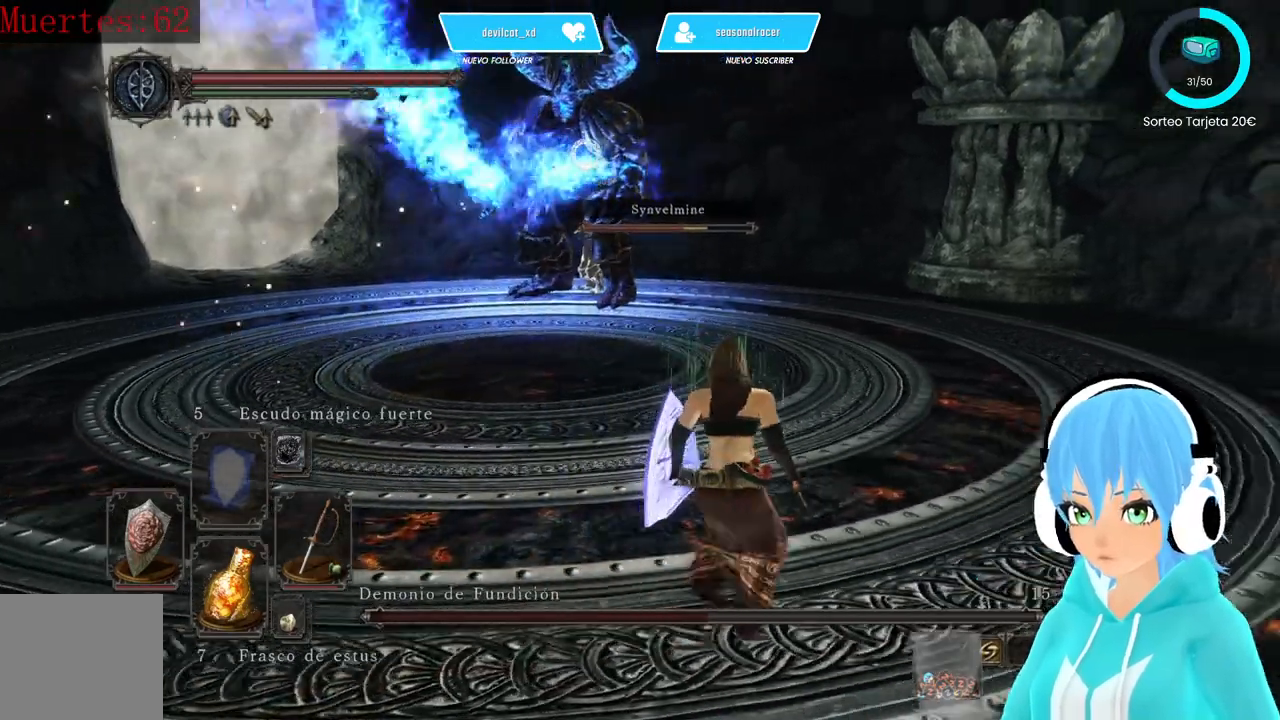
{"dt_ms": 500, "buttons": [], "left_stick": "up-left", "right_stick": "center"}
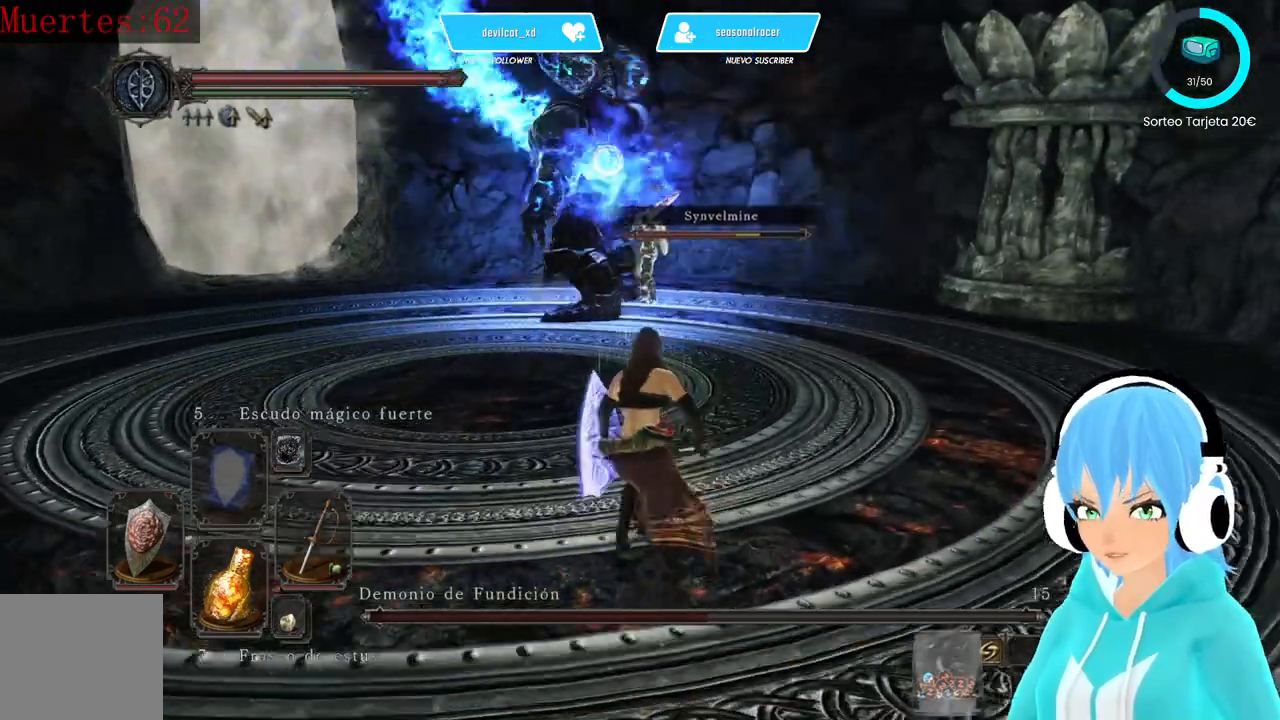
{"dt_ms": 500, "buttons": [], "left_stick": "up-left", "right_stick": "center", "events": []}
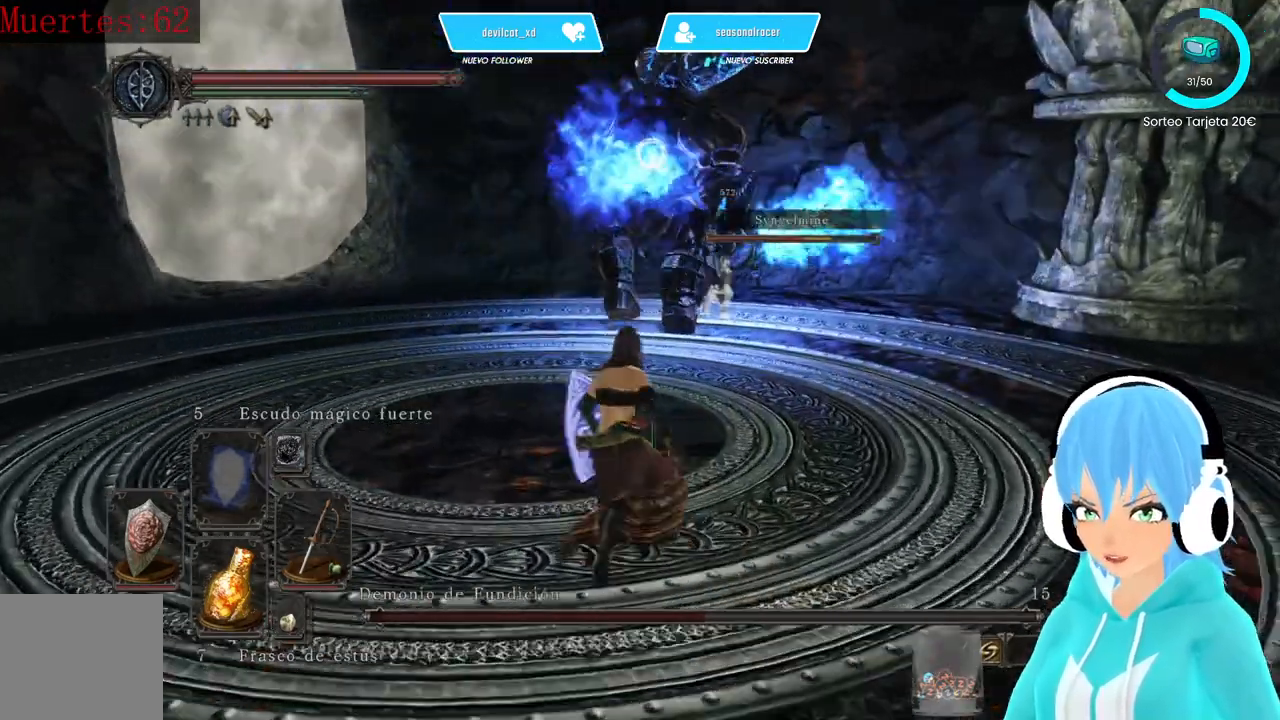
{"dt_ms": 500, "buttons": [], "left_stick": "up-left", "right_stick": "center", "events": []}
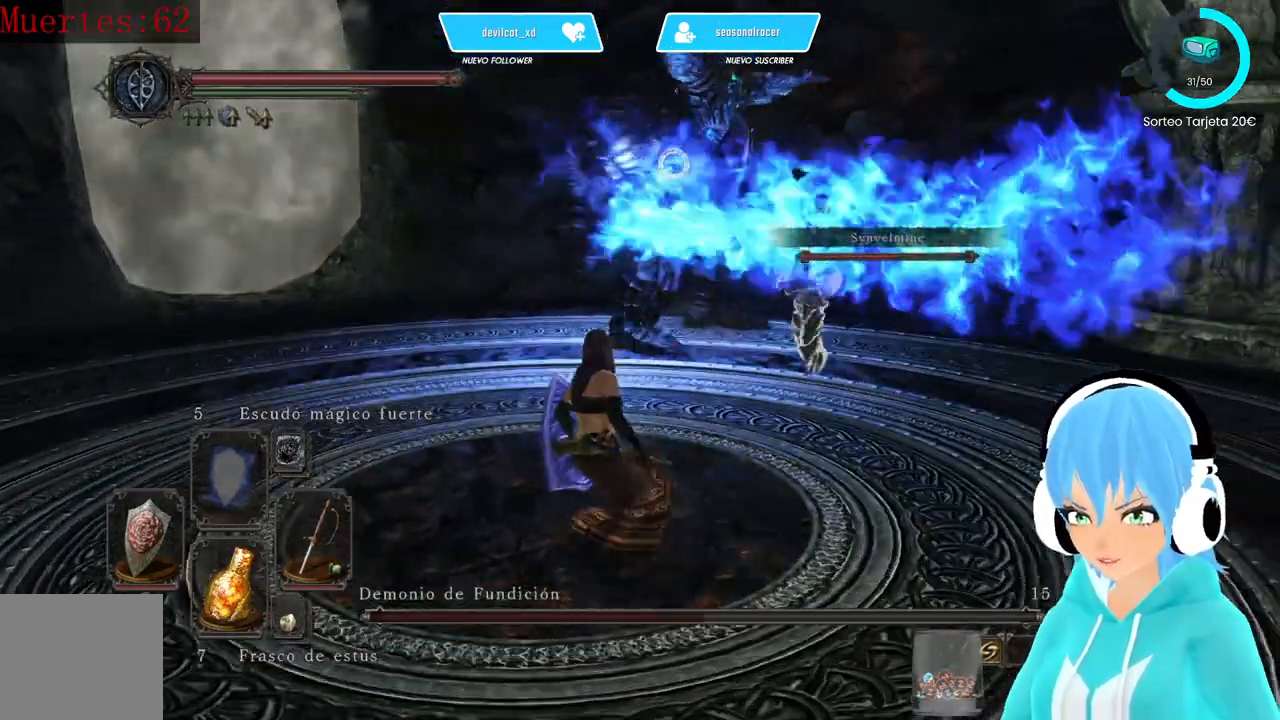
{"dt_ms": 500, "buttons": ["L1"], "left_stick": "up-left", "right_stick": "center", "events": [[167, "L1", "down"]]}
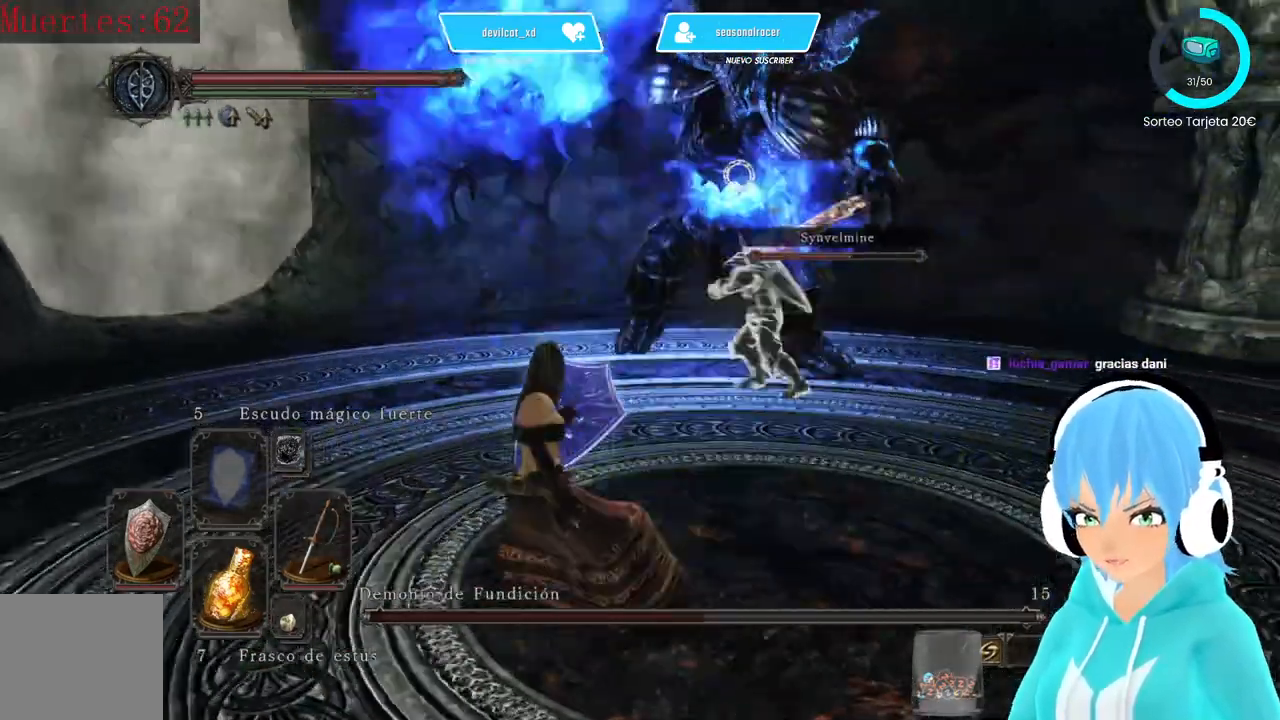
{"dt_ms": 500, "buttons": ["L1"], "left_stick": "left", "right_stick": "center", "events": [[167, "left_stick", "left"]]}
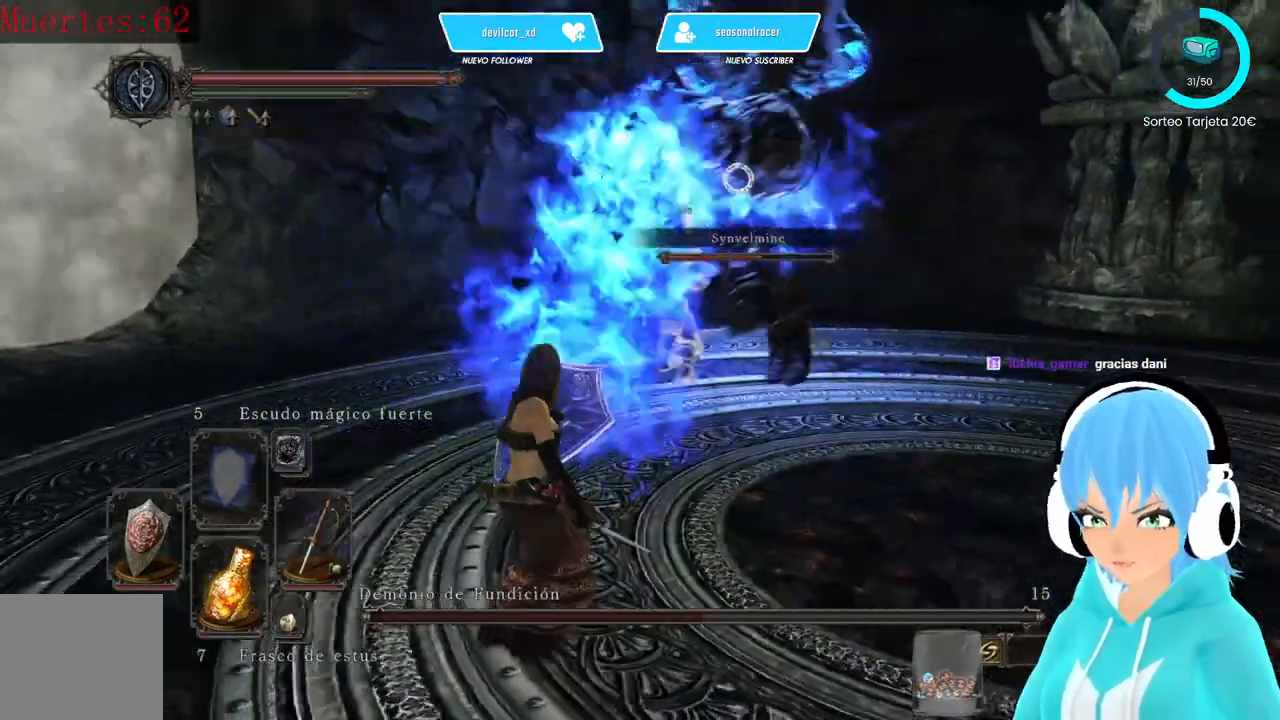
{"dt_ms": 500, "buttons": ["L1"], "left_stick": "left", "right_stick": "center", "events": []}
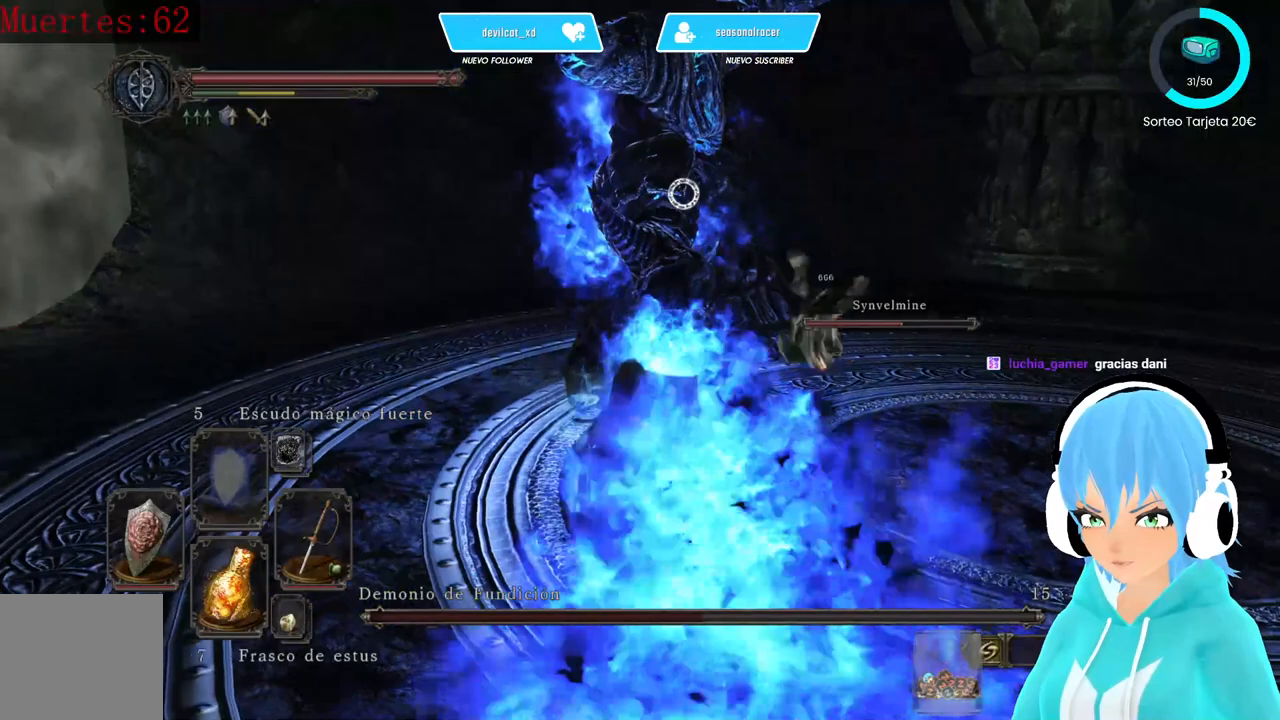
{"dt_ms": 500, "buttons": ["L1"], "left_stick": "left", "right_stick": "center", "events": []}
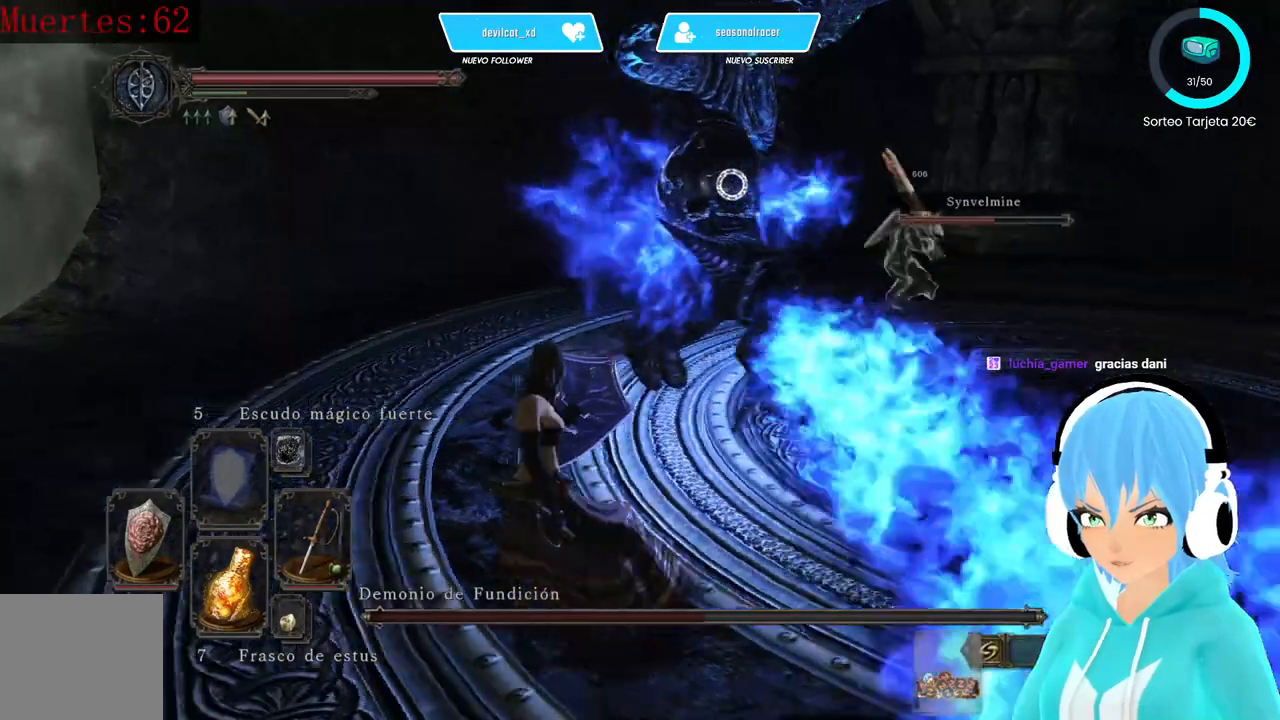
{"dt_ms": 500, "buttons": [], "left_stick": "up-left", "right_stick": "center", "events": [[83, "L1", "up"], [333, "left_stick", "up-left"]]}
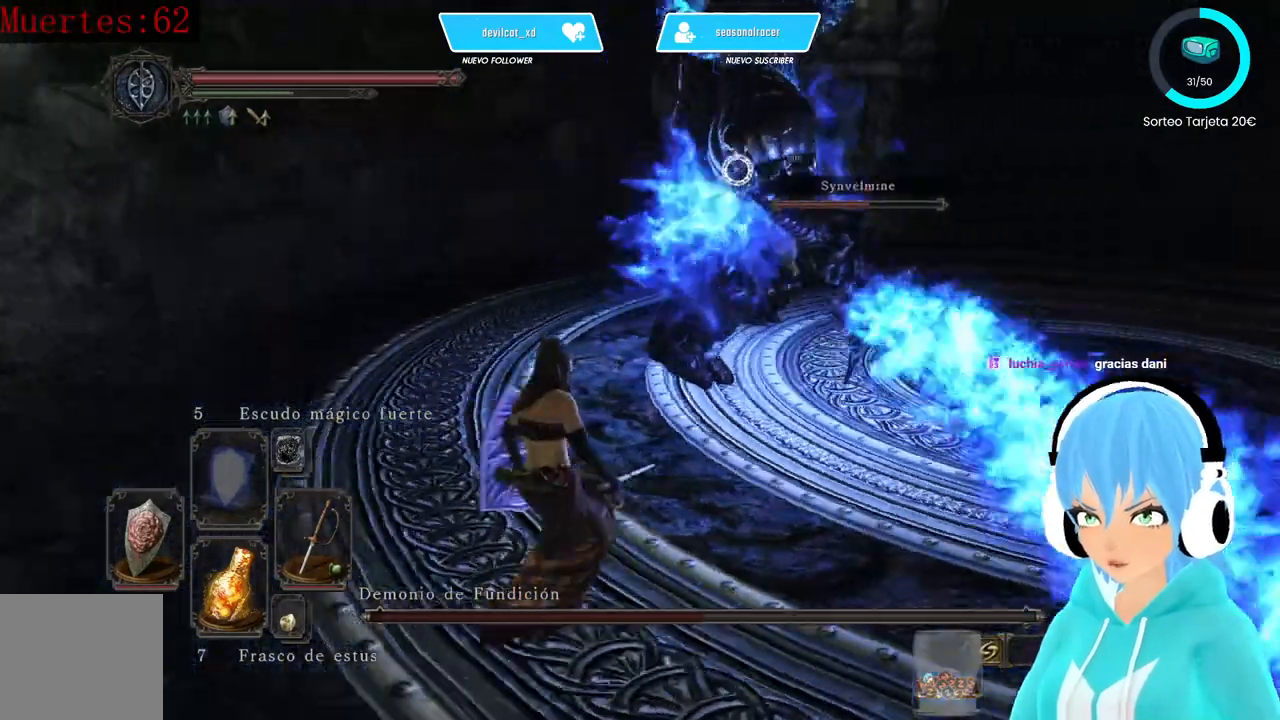
{"dt_ms": 500, "buttons": ["L1"], "left_stick": "up-left", "right_stick": "center", "events": [[500, "L1", "down"]]}
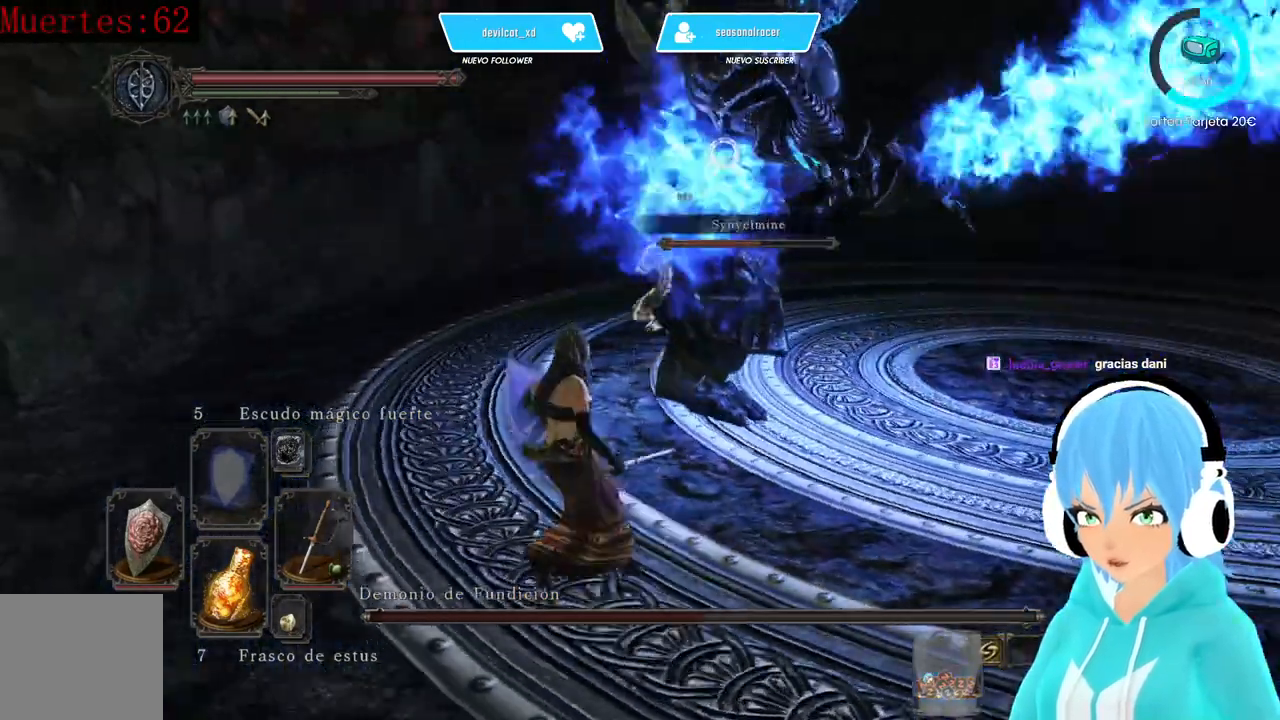
{"dt_ms": 500, "buttons": [], "left_stick": "right", "right_stick": "center", "events": [[83, "left_stick", "up-right"], [250, "left_stick", "right"], [500, "L1", "up"]]}
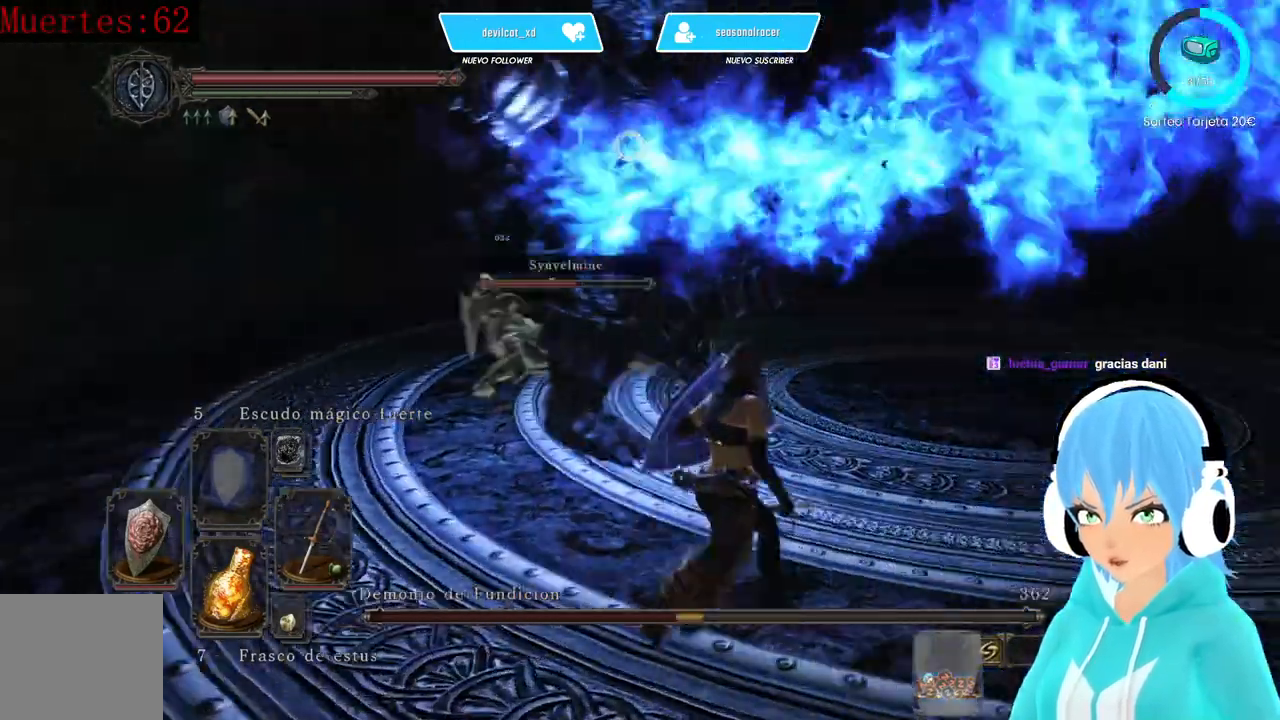
{"dt_ms": 500, "buttons": [], "left_stick": "right", "right_stick": "center", "events": [[83, "left_stick", "down-right"], [333, "left_stick", "right"]]}
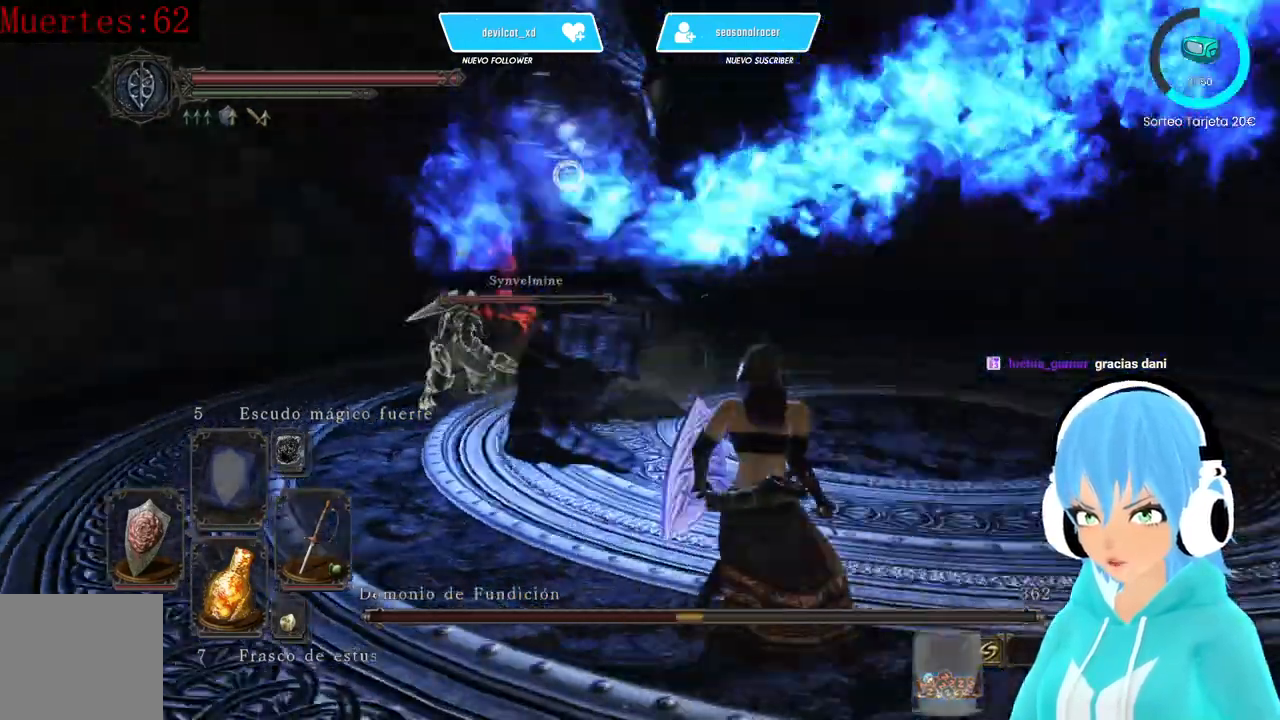
{"dt_ms": 500, "buttons": [], "left_stick": "right", "right_stick": "center"}
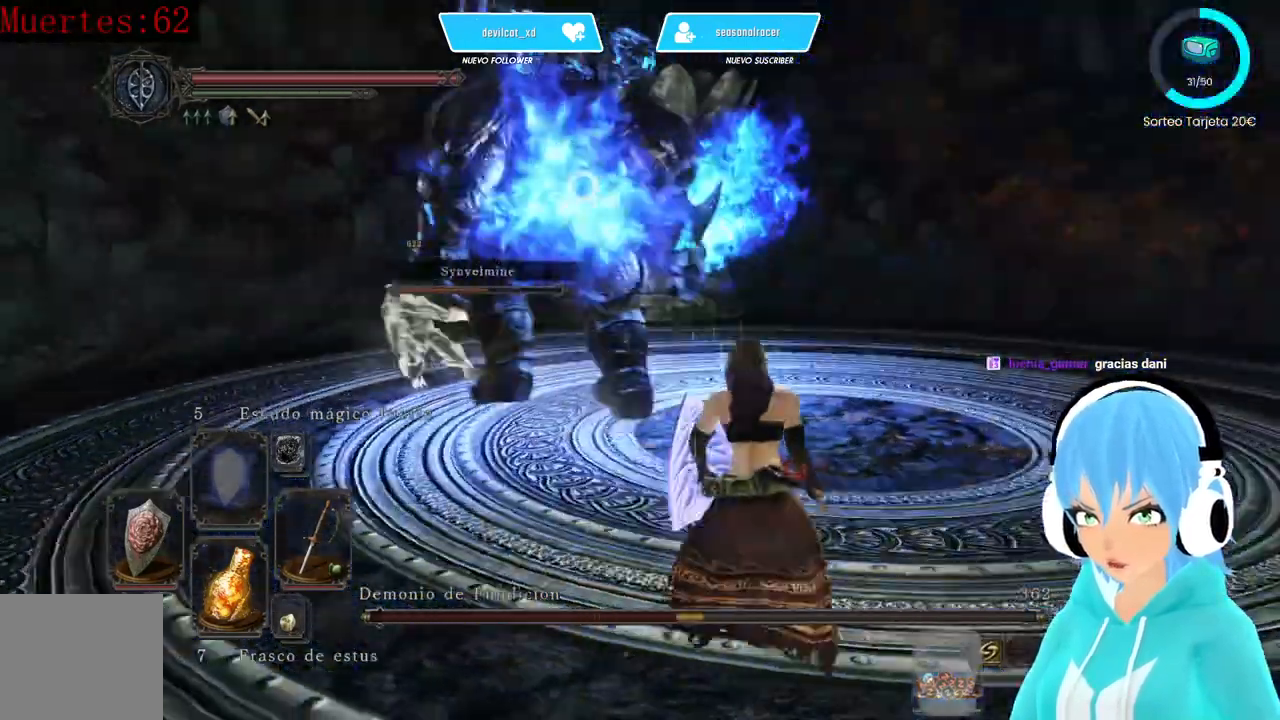
{"dt_ms": 1000, "buttons": ["L1"], "left_stick": "up-right", "right_stick": "center"}
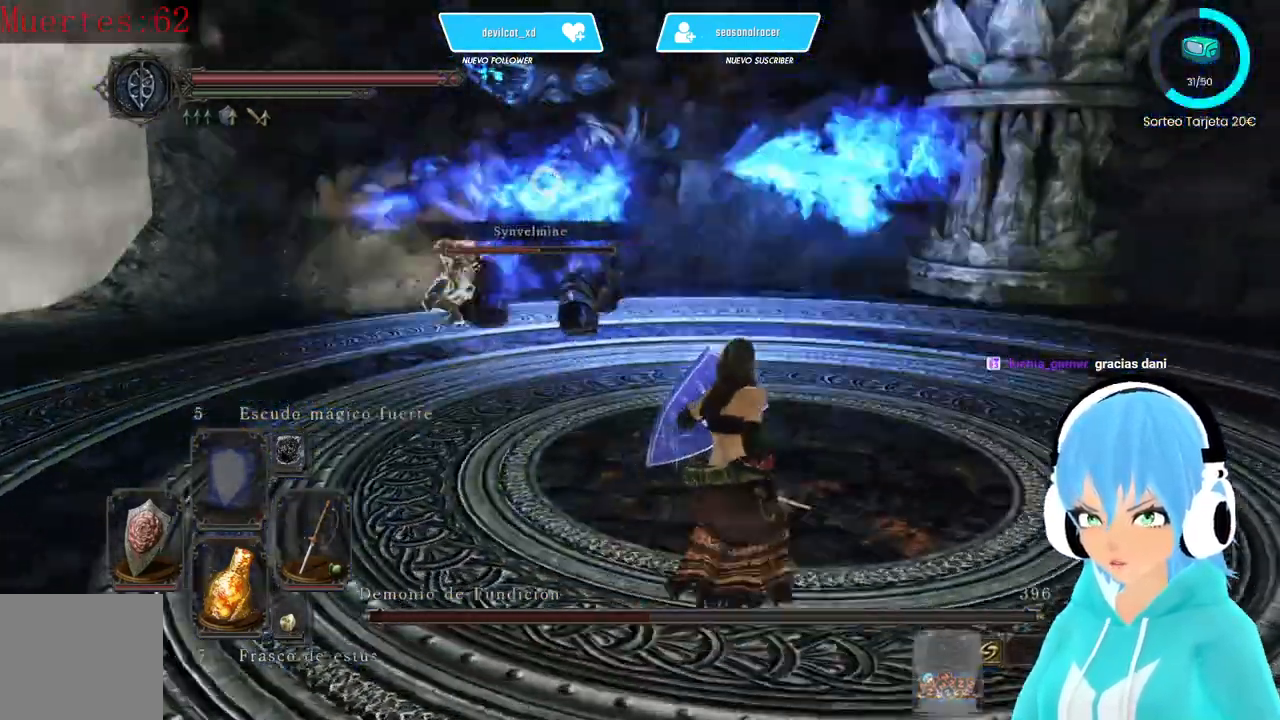
{"dt_ms": 500, "buttons": ["L1"], "left_stick": "up", "right_stick": "center"}
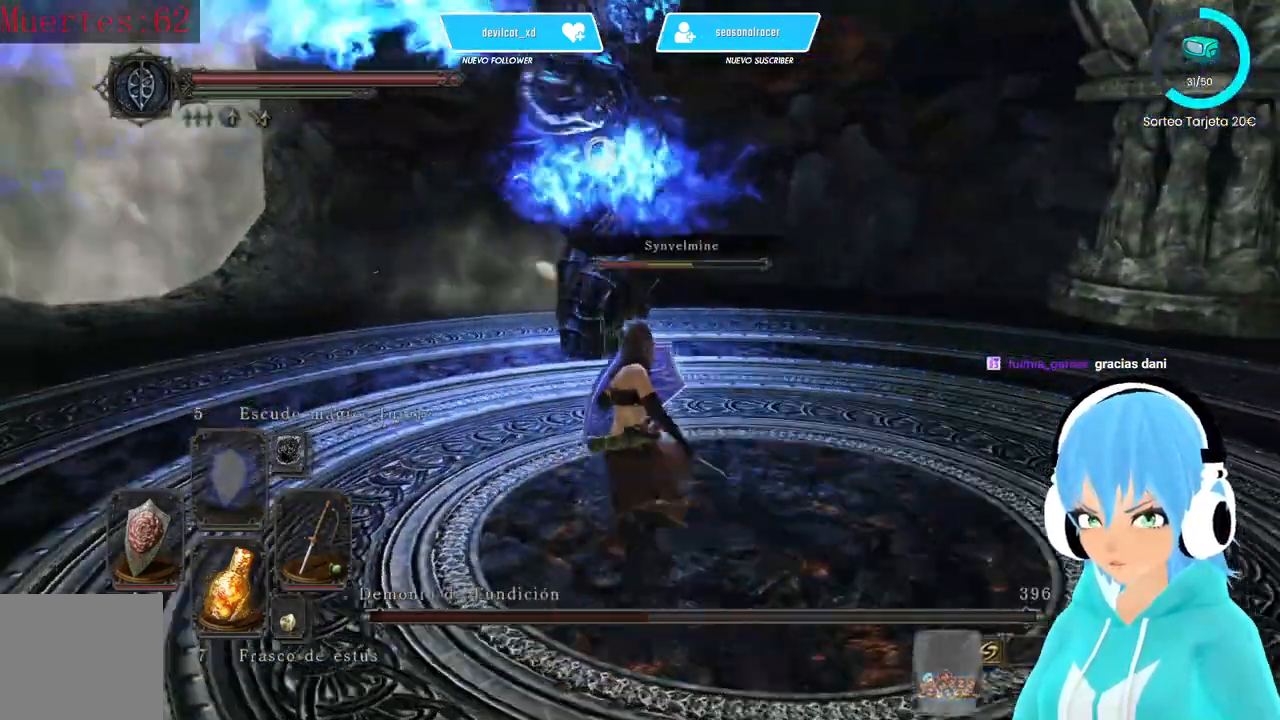
{"dt_ms": 500, "buttons": ["L1"], "left_stick": "up", "right_stick": "center", "events": []}
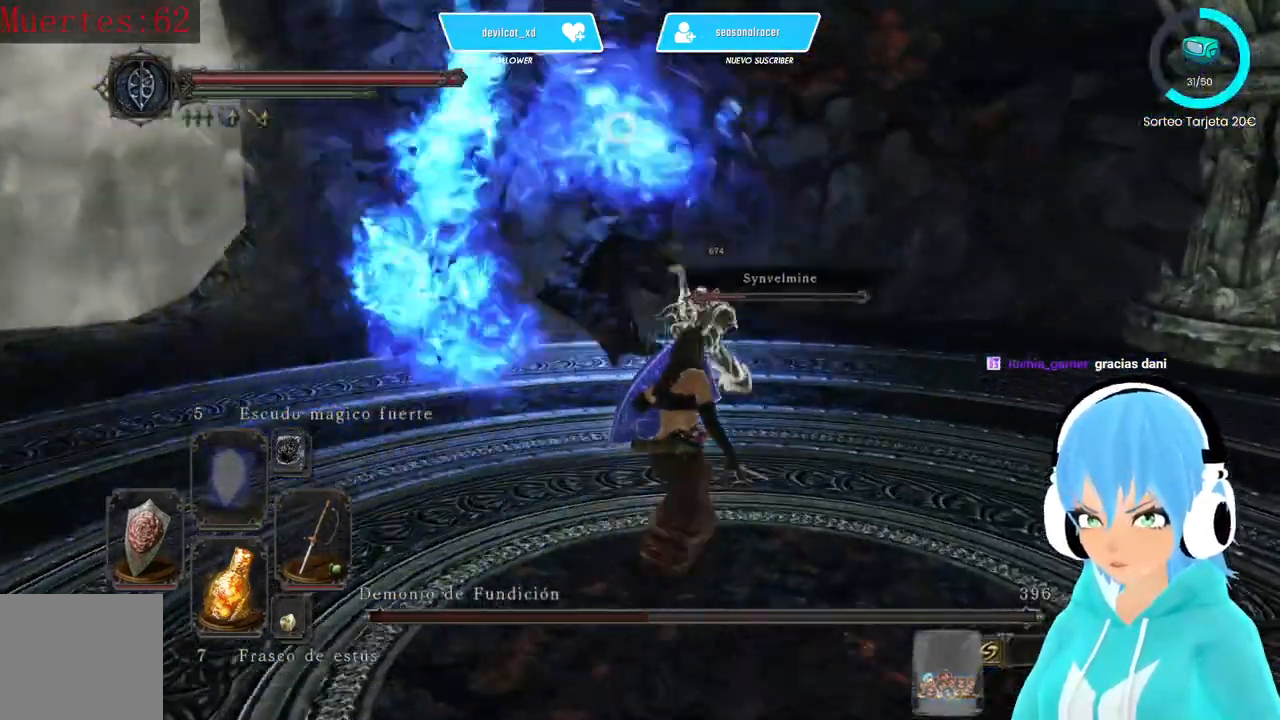
{"dt_ms": 500, "buttons": ["L1"], "left_stick": "up-left", "right_stick": "center"}
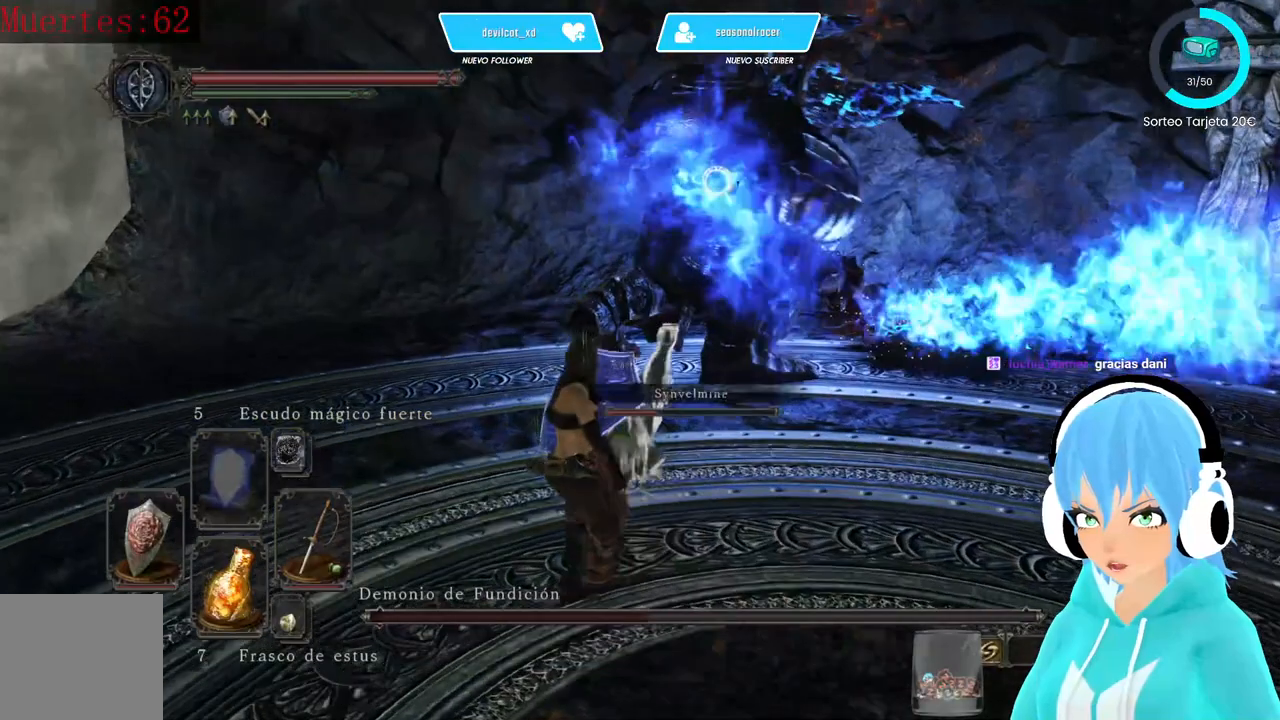
{"dt_ms": 500, "buttons": ["L1"], "left_stick": "up-left", "right_stick": "center"}
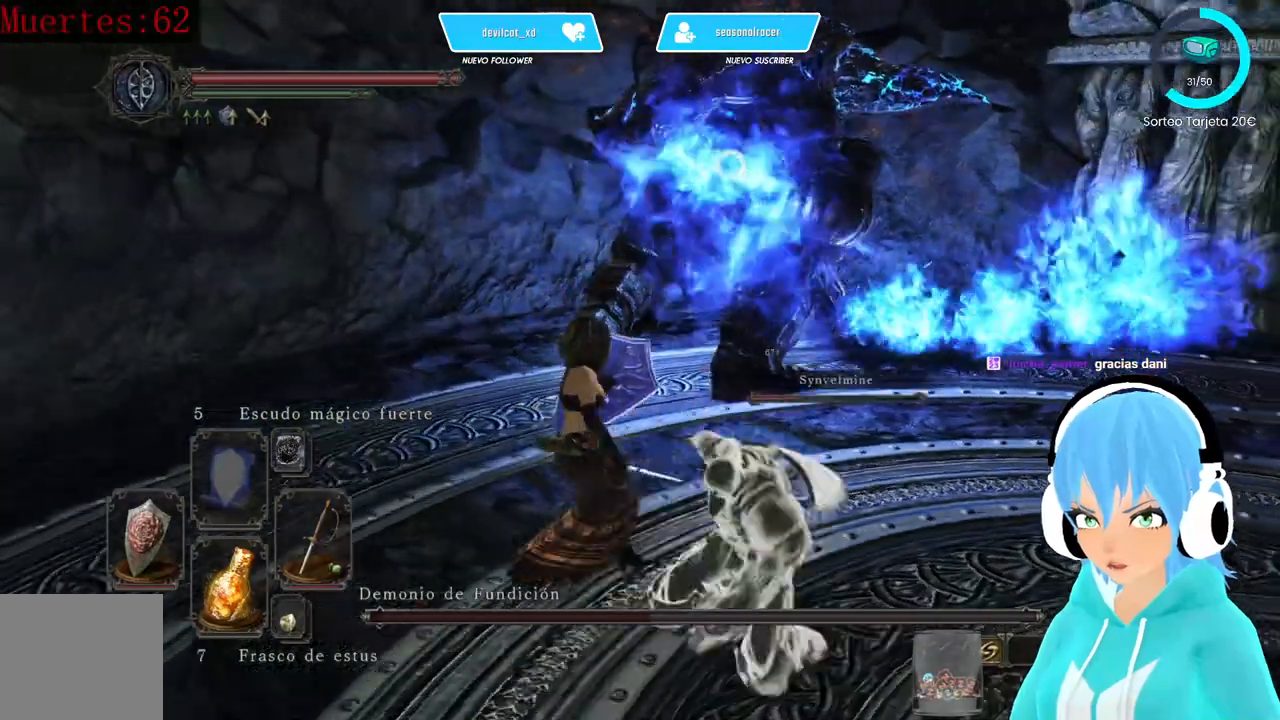
{"dt_ms": 500, "buttons": [], "left_stick": "up-left", "right_stick": "center", "events": [[333, "L1", "up"]]}
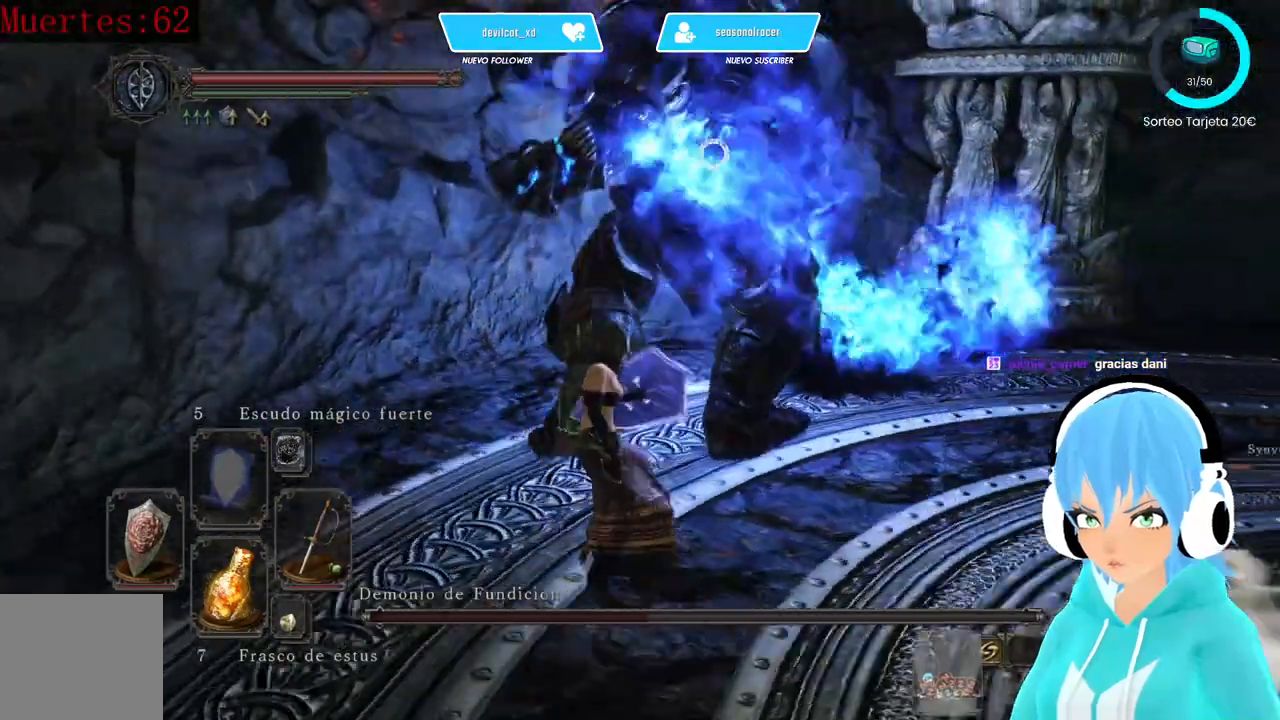
{"dt_ms": 500, "buttons": [], "left_stick": "center", "right_stick": "center", "events": [[333, "R2", "down"], [500, "R2", "up"], [500, "left_stick", "center"]]}
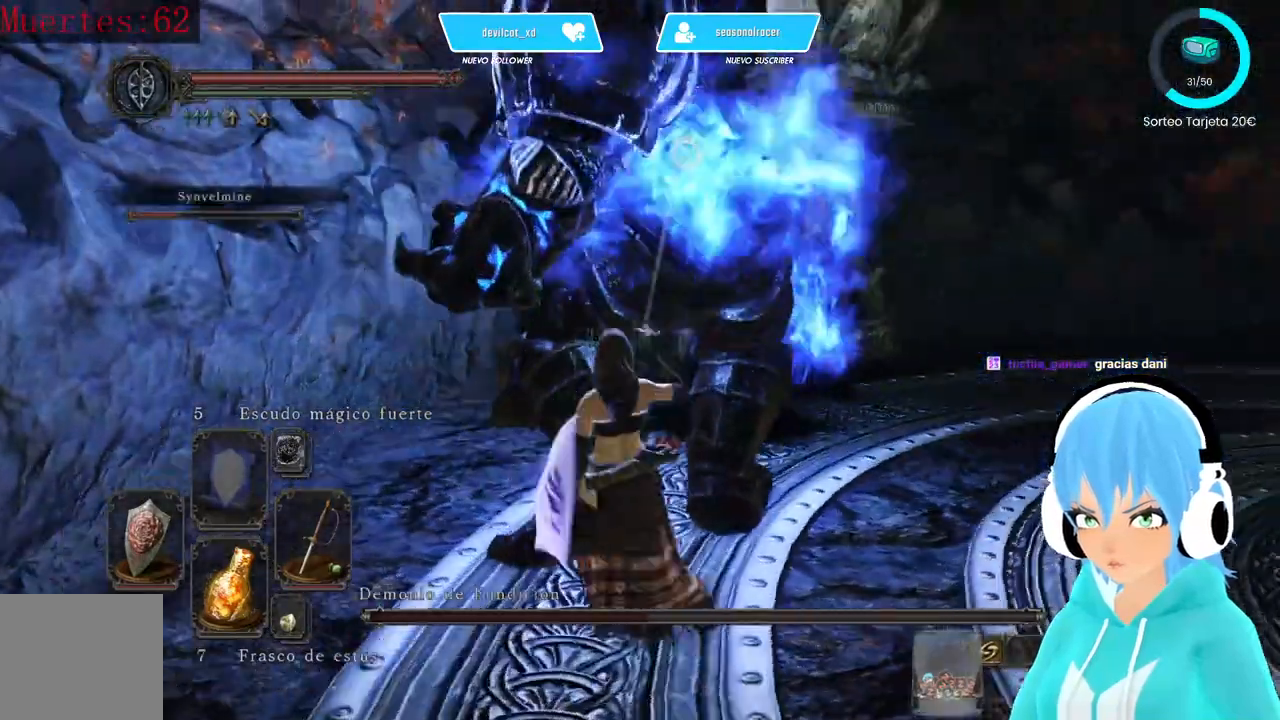
{"dt_ms": 500, "buttons": [], "left_stick": "center", "right_stick": "center", "events": []}
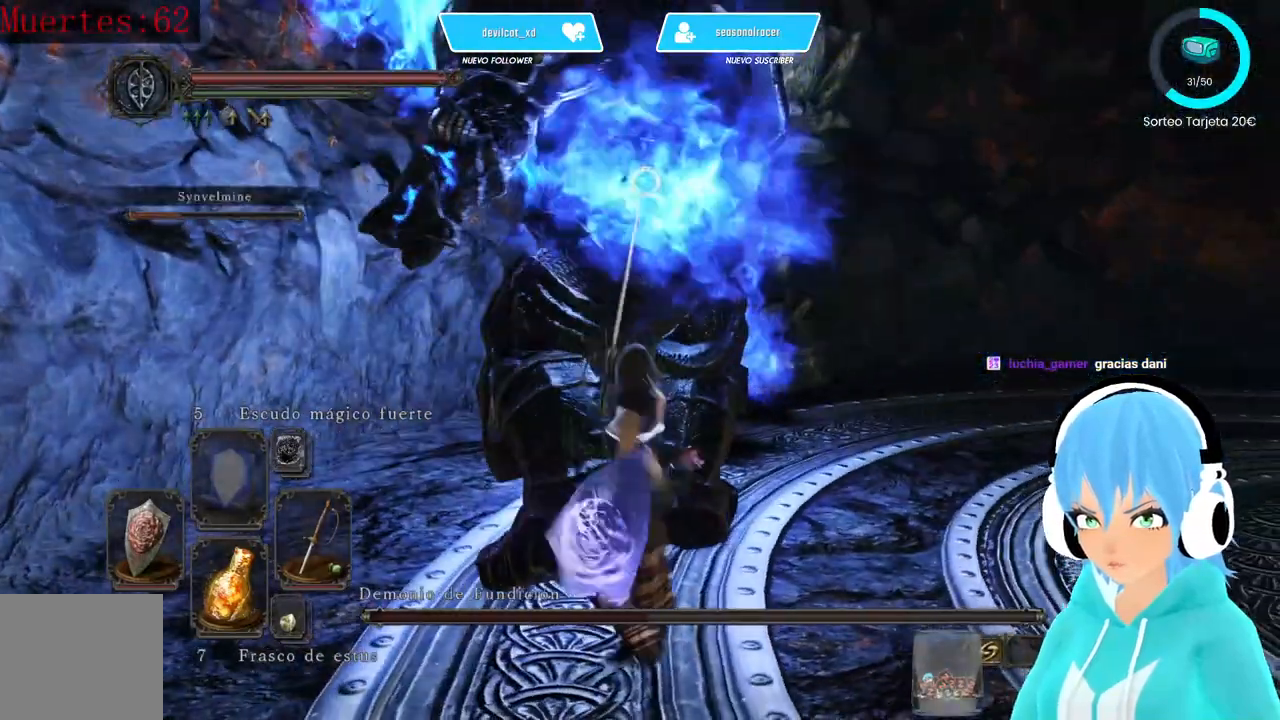
{"dt_ms": 500, "buttons": ["R2"], "left_stick": "center", "right_stick": "center", "events": [[500, "R2", "down"]]}